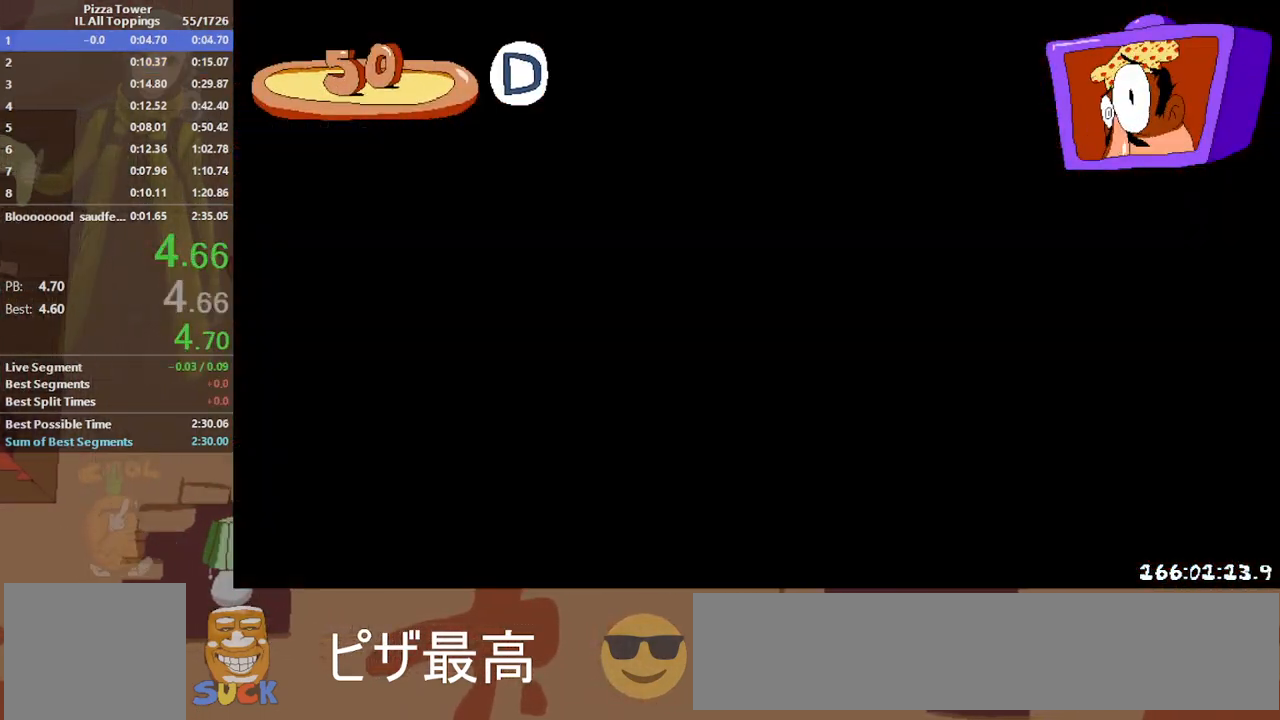
Gameplay with keyboard; each line is a JSON object with the keys held at the frame after it. "events" lists presses ("down") and releases ("up") of "block", "dash", "dodge", "down", "jump", "left", "punch", "right" and "up" between this image and that frame as [ms after this image, input, new state], when the widget could be followed in between. No other keys are recorded. Mouse input is not recorded. Key names are as the overlay labels them; some are game actions (e.g. jump) rather than physical keys.
{"keys": ["dash", "down", "right"], "events": [[50, "dash", "down"], [67, "right", "down"], [83, "punch", "down"], [200, "down", "down"], [483, "punch", "up"]]}
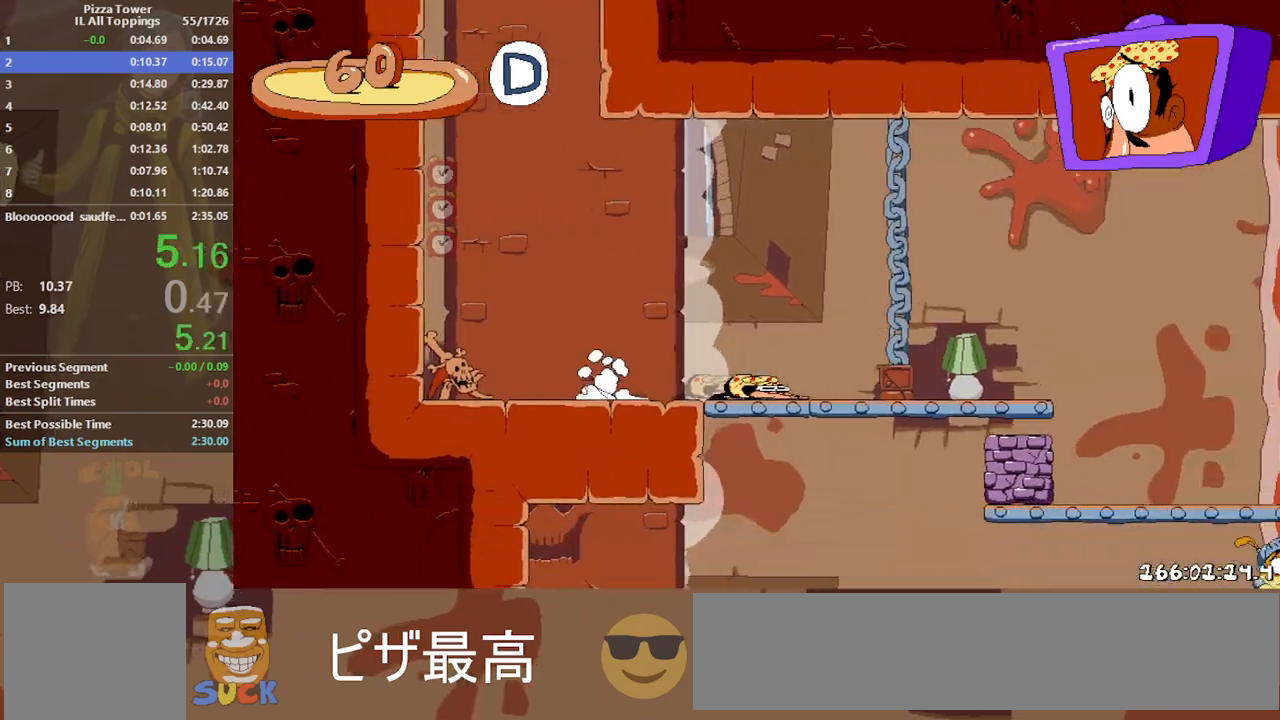
{"keys": ["dash", "down", "left", "punch"], "events": [[17, "down", "up"], [317, "punch", "down"], [367, "punch", "up"], [367, "right", "up"], [417, "punch", "down"], [433, "left", "down"], [467, "down", "down"]]}
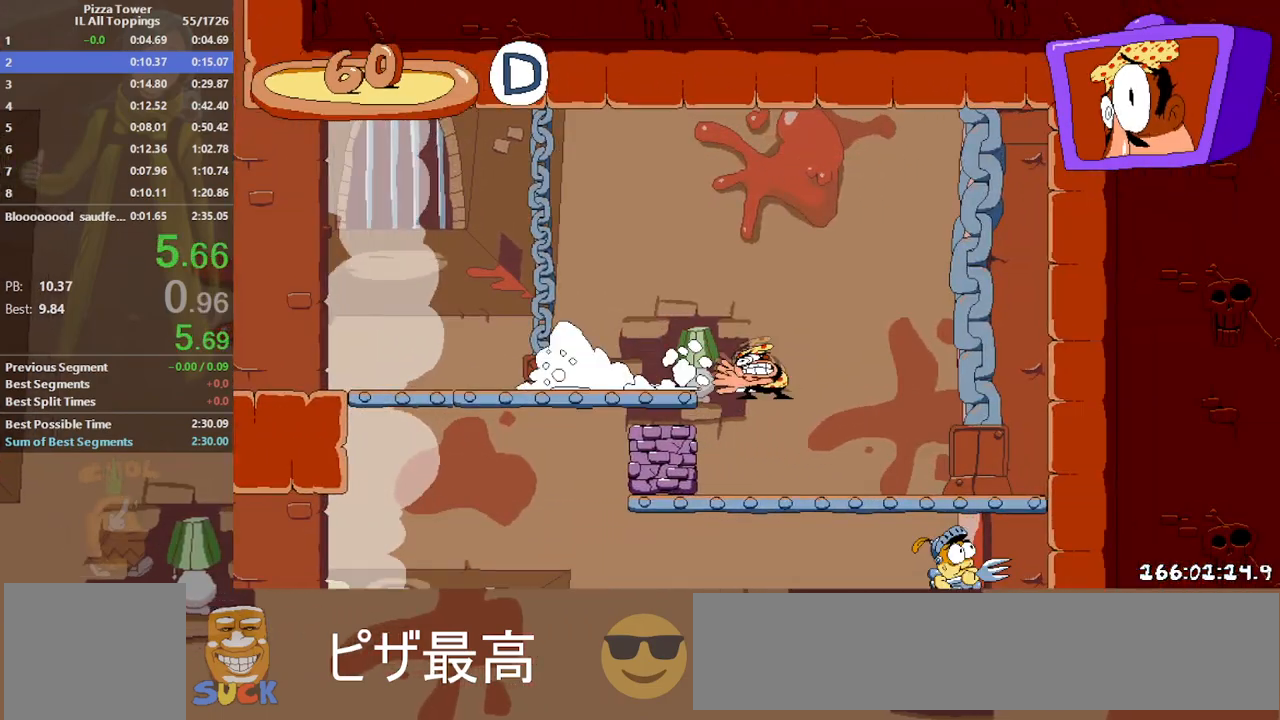
{"keys": ["dash", "left"], "events": [[250, "punch", "up"], [300, "down", "up"]]}
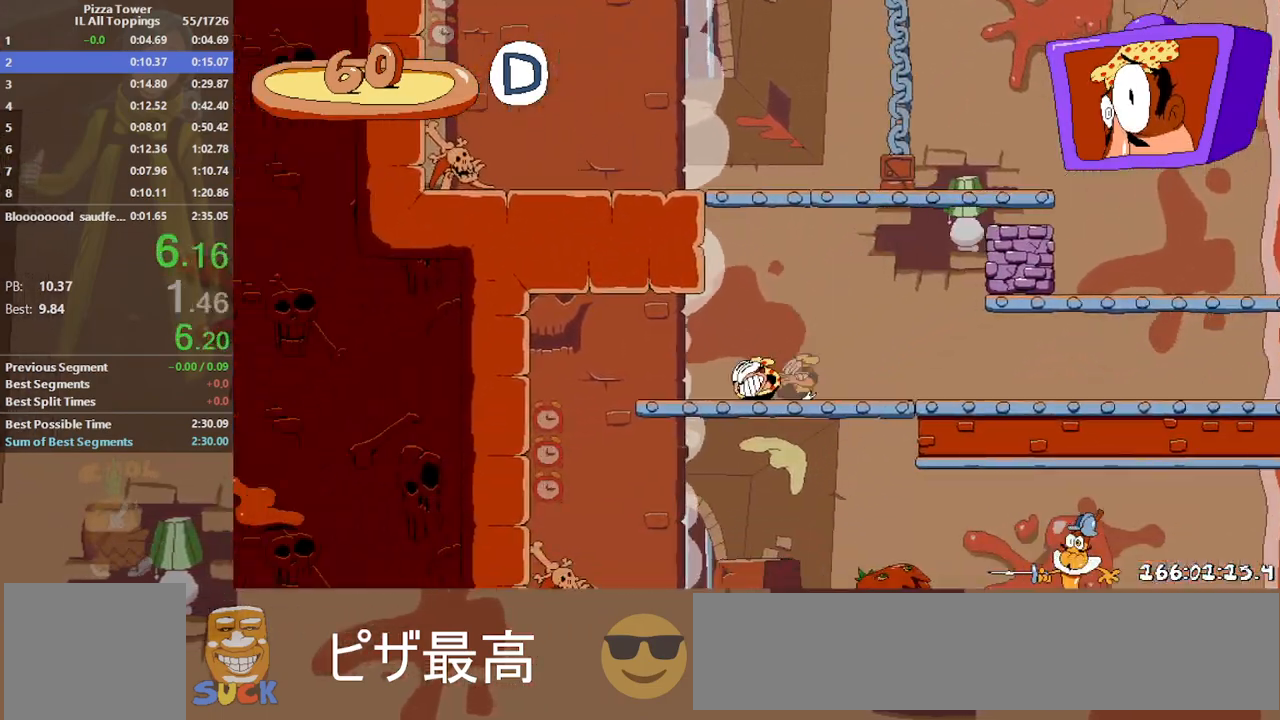
{"keys": ["dash", "right"], "events": [[100, "punch", "down"], [150, "punch", "up"], [167, "right", "down"], [183, "left", "up"], [200, "punch", "down"], [350, "punch", "up"]]}
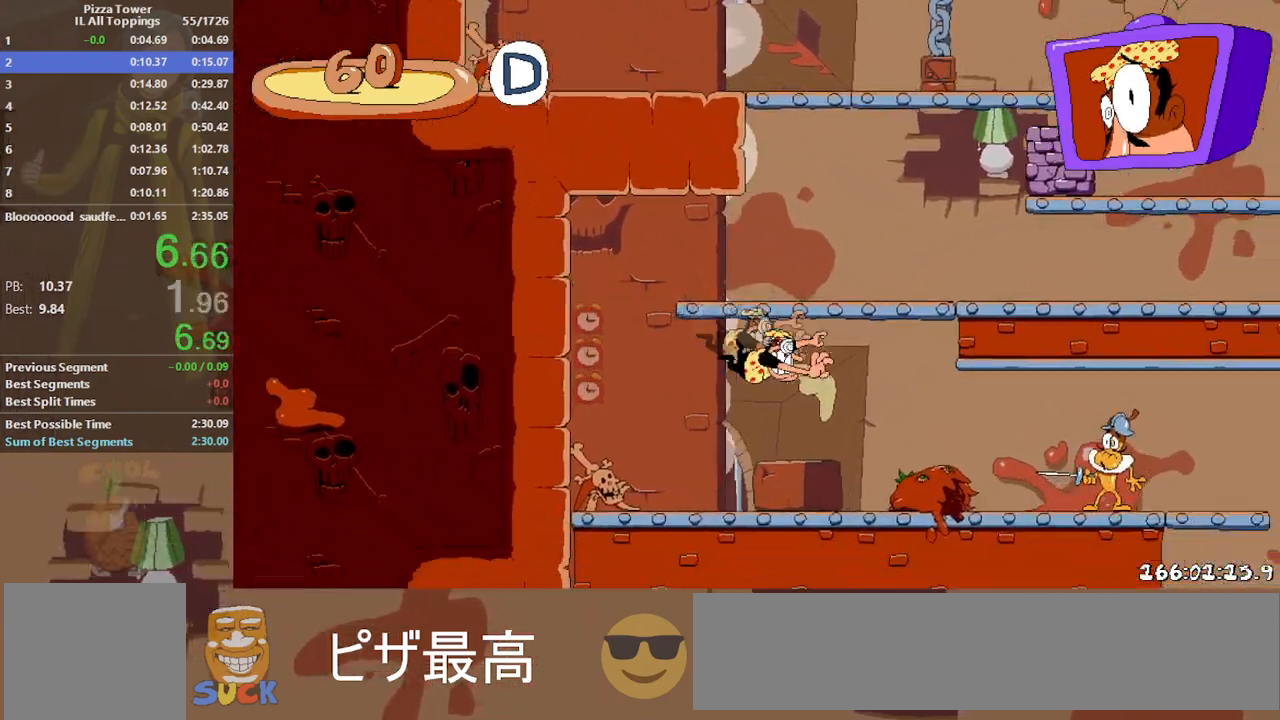
{"keys": ["dash", "right"], "events": []}
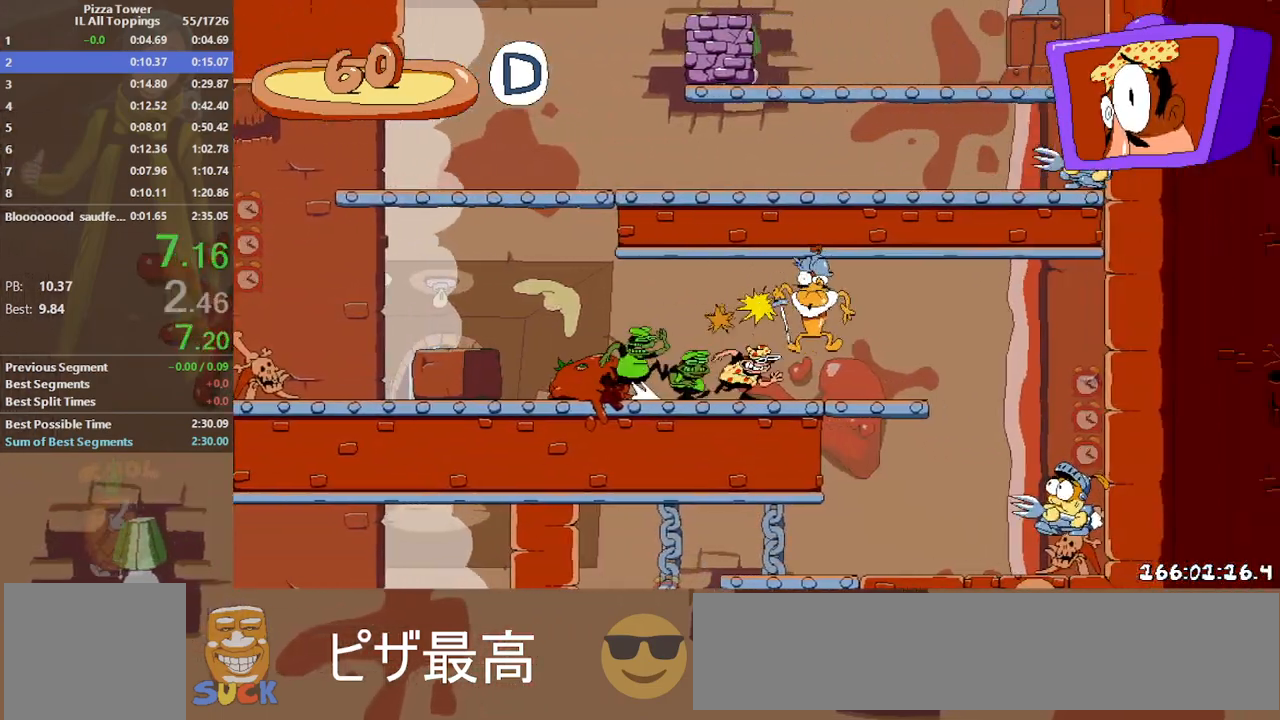
{"keys": ["dash", "left"], "events": [[417, "left", "down"], [417, "right", "up"], [433, "punch", "down"], [467, "punch", "up"]]}
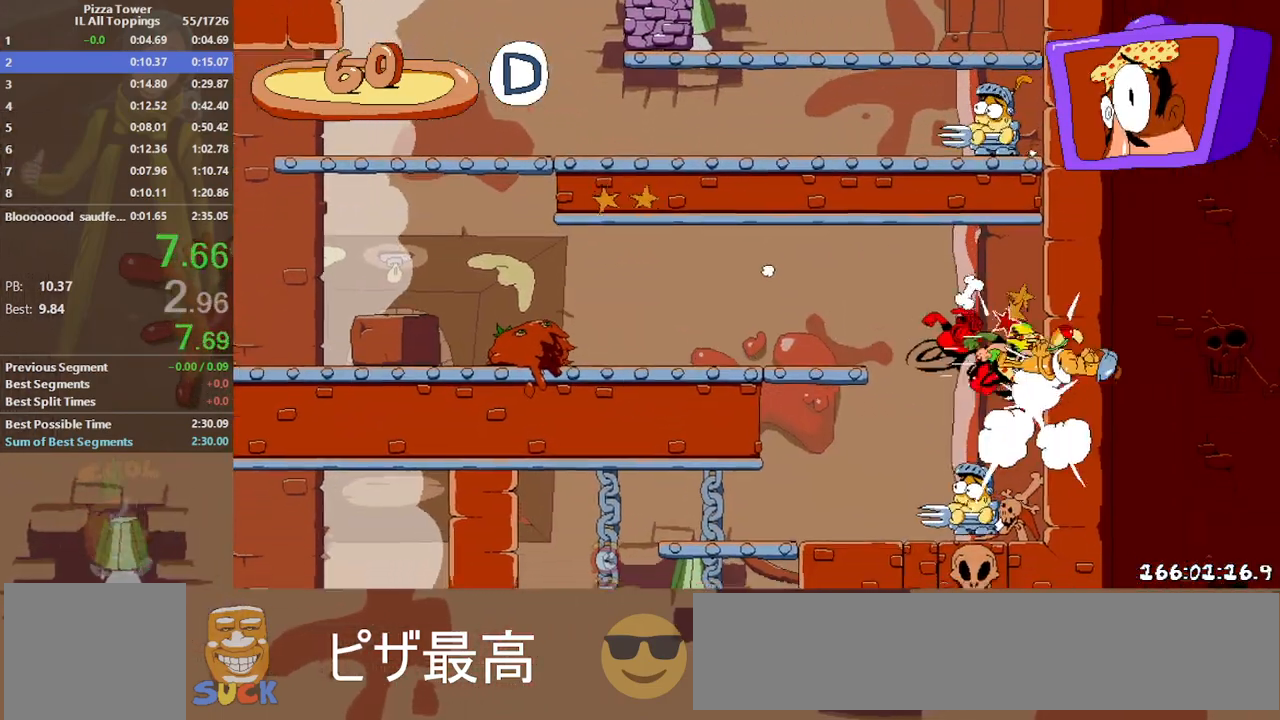
{"keys": ["dash", "left"], "events": []}
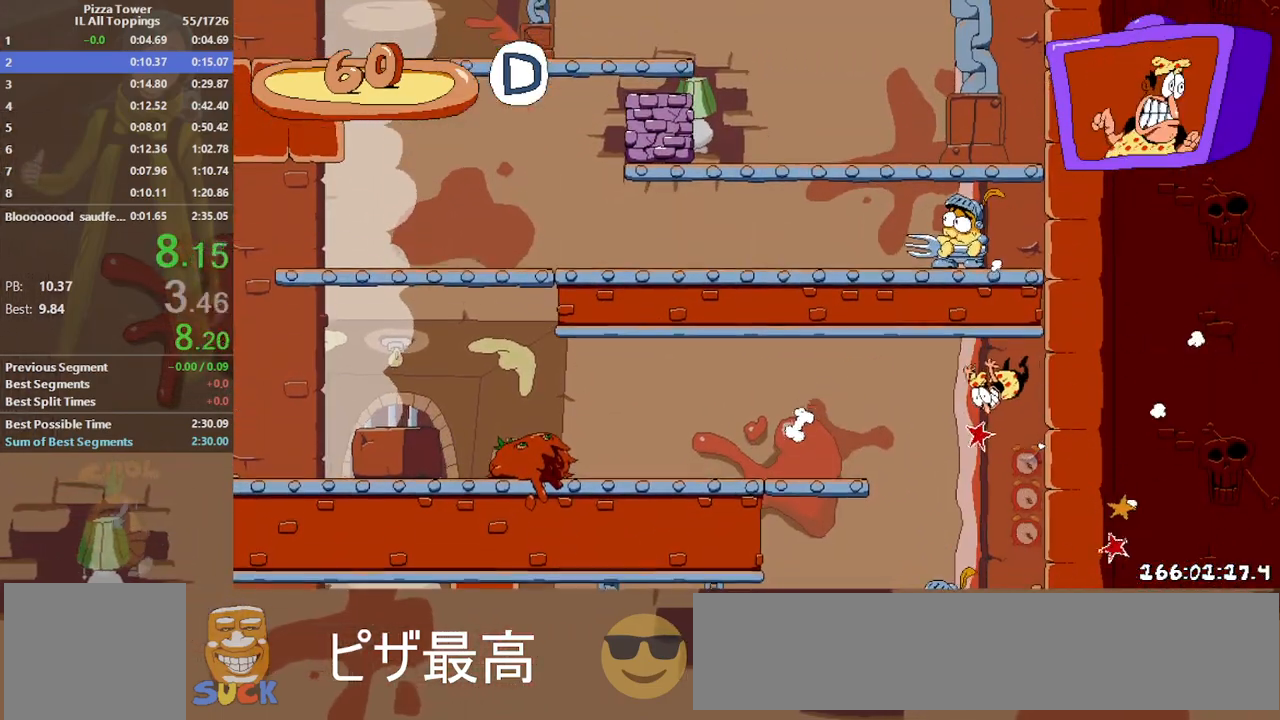
{"keys": ["dash", "left", "punch"], "events": [[183, "punch", "down"], [250, "punch", "up"], [317, "punch", "down"], [400, "punch", "up"], [483, "punch", "down"]]}
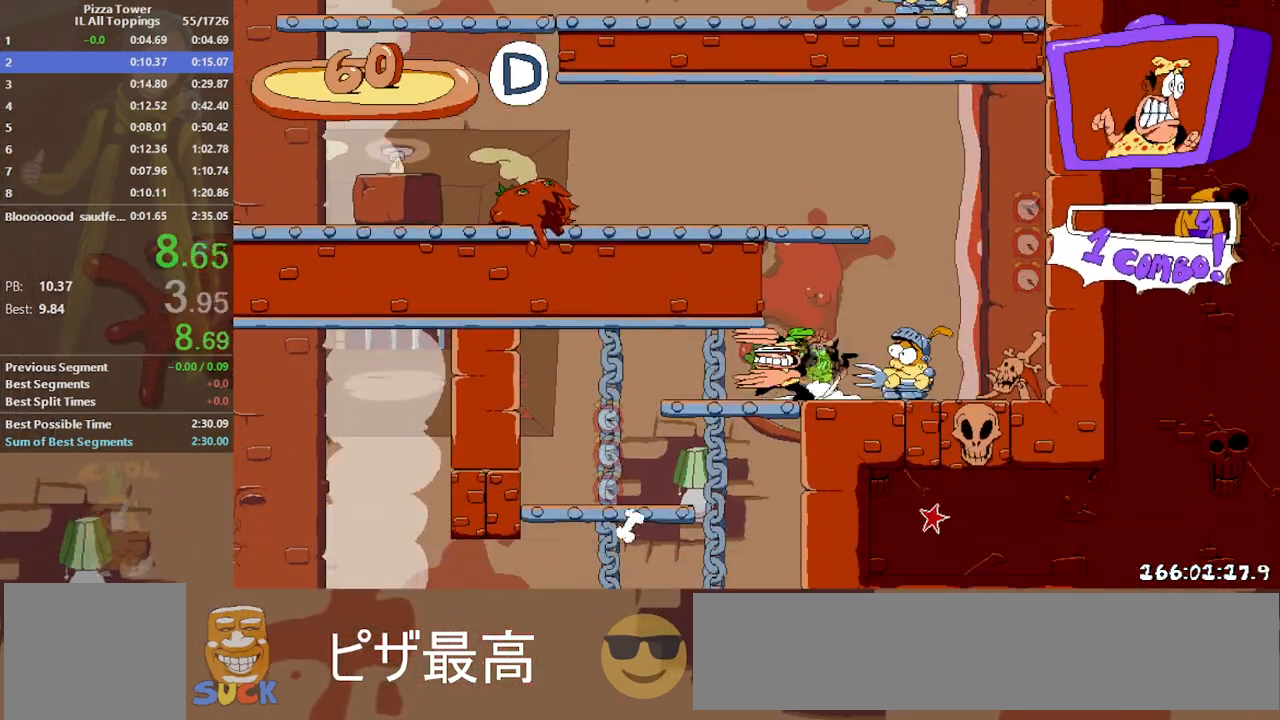
{"keys": ["left"], "events": [[67, "punch", "up"], [117, "punch", "down"], [133, "dash", "up"], [133, "right", "down"], [167, "left", "up"], [233, "punch", "up"], [283, "punch", "down"], [350, "punch", "up"], [417, "punch", "down"], [417, "right", "up"], [433, "left", "down"], [500, "punch", "up"]]}
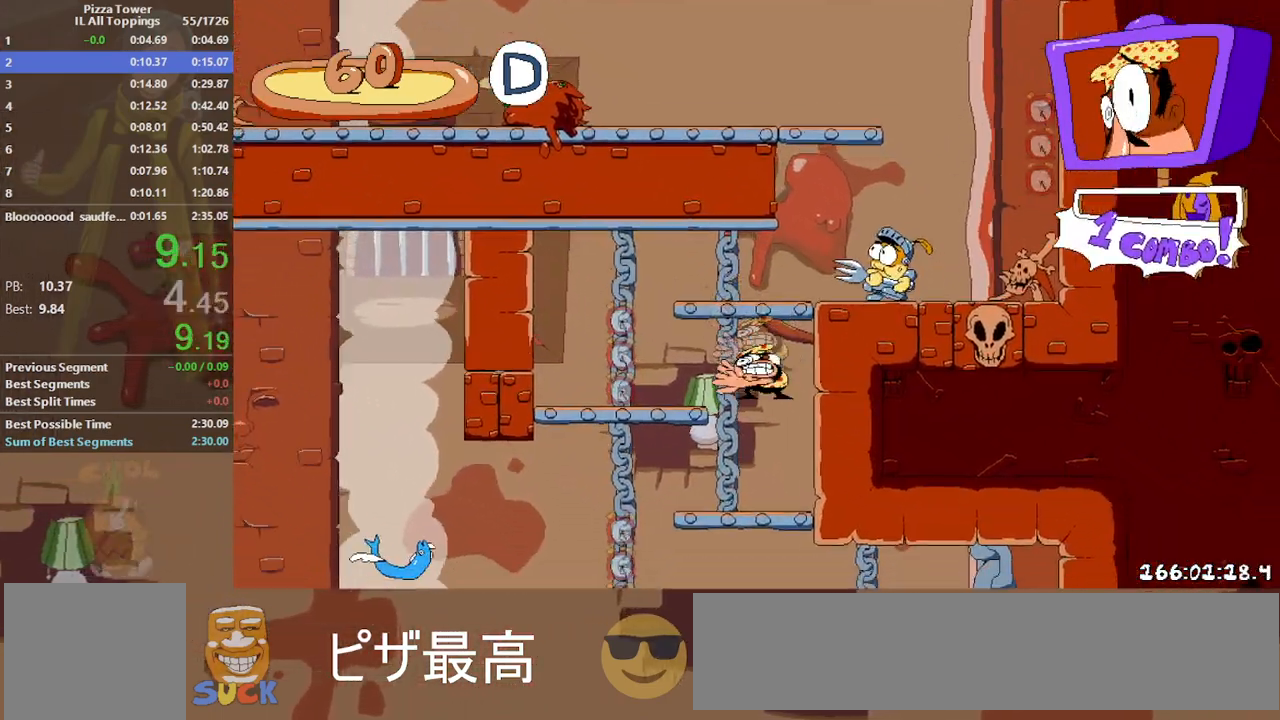
{"keys": ["punch", "right"], "events": [[67, "punch", "down"], [150, "punch", "up"], [200, "punch", "down"], [217, "left", "up"], [217, "right", "down"], [283, "punch", "up"], [350, "punch", "down"], [433, "punch", "up"], [483, "punch", "down"]]}
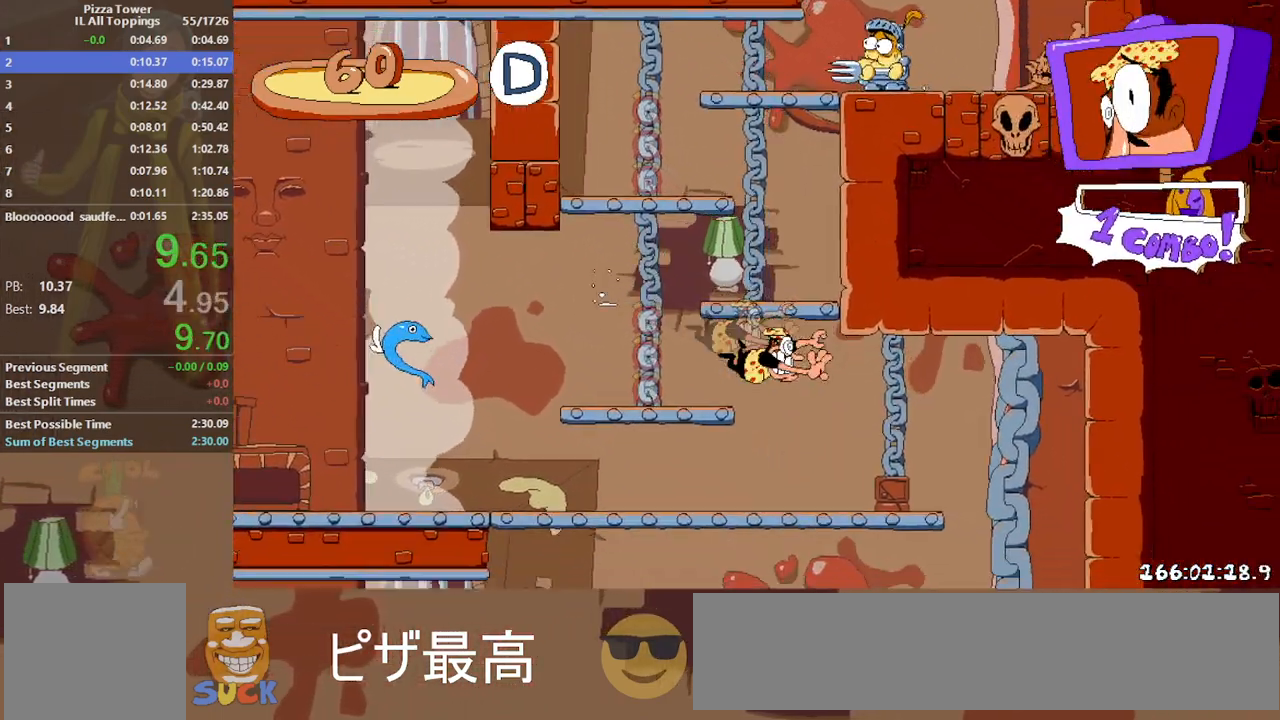
{"keys": ["dash", "left"], "events": [[83, "punch", "up"], [167, "punch", "down"], [267, "punch", "up"], [300, "left", "down"], [300, "right", "up"], [317, "dash", "down"], [333, "punch", "down"], [467, "punch", "up"]]}
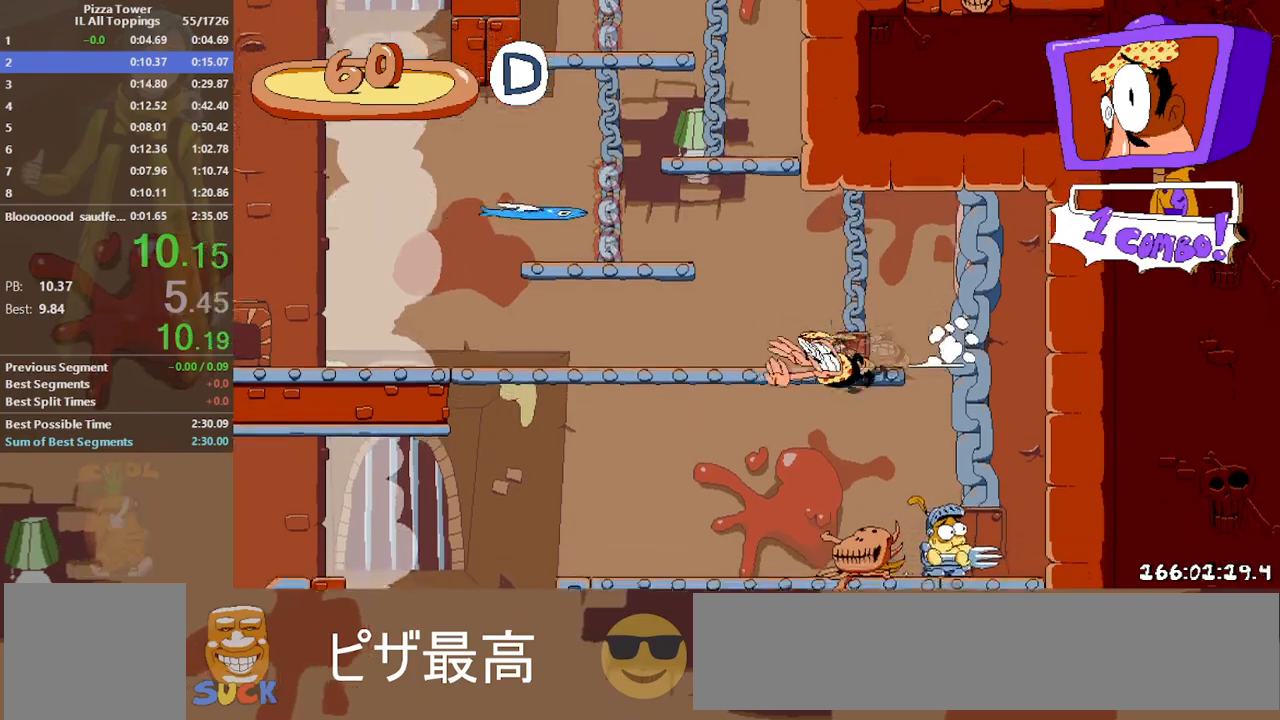
{"keys": ["dash", "jump", "left"], "events": [[433, "jump", "down"]]}
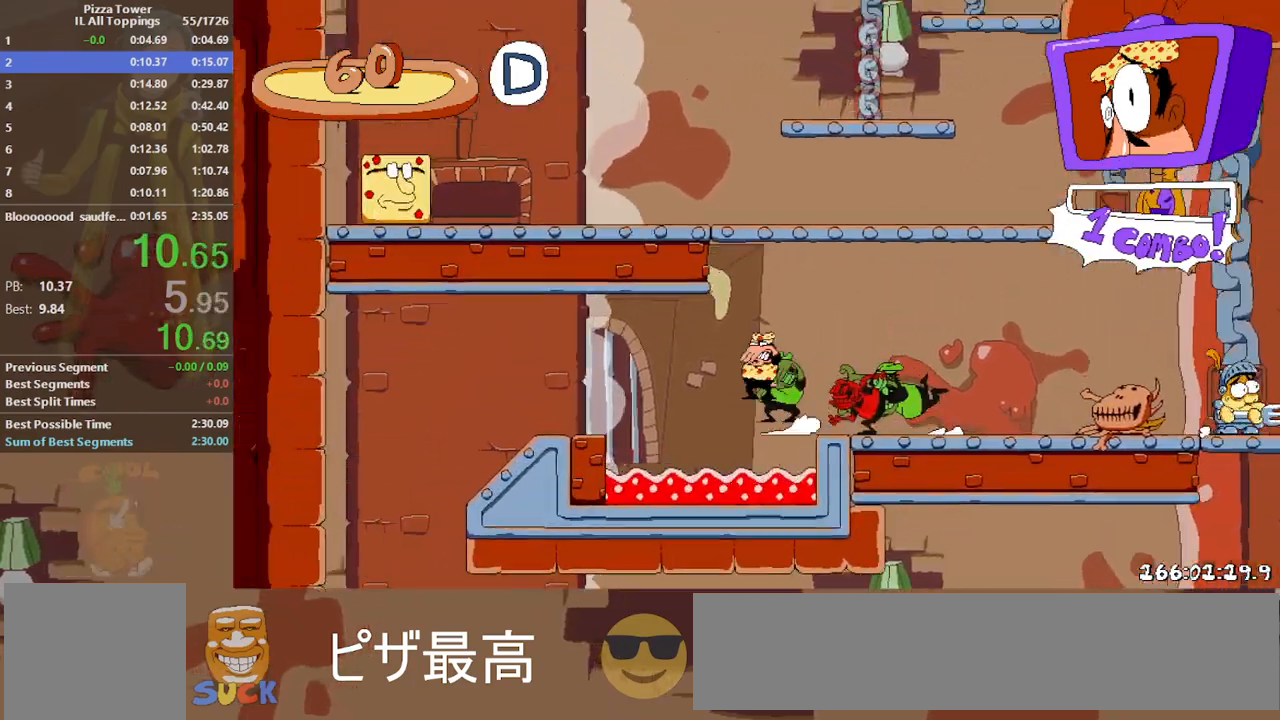
{"keys": ["dash", "right"], "events": [[83, "jump", "up"], [400, "punch", "down"], [417, "right", "down"], [450, "punch", "up"], [467, "left", "up"]]}
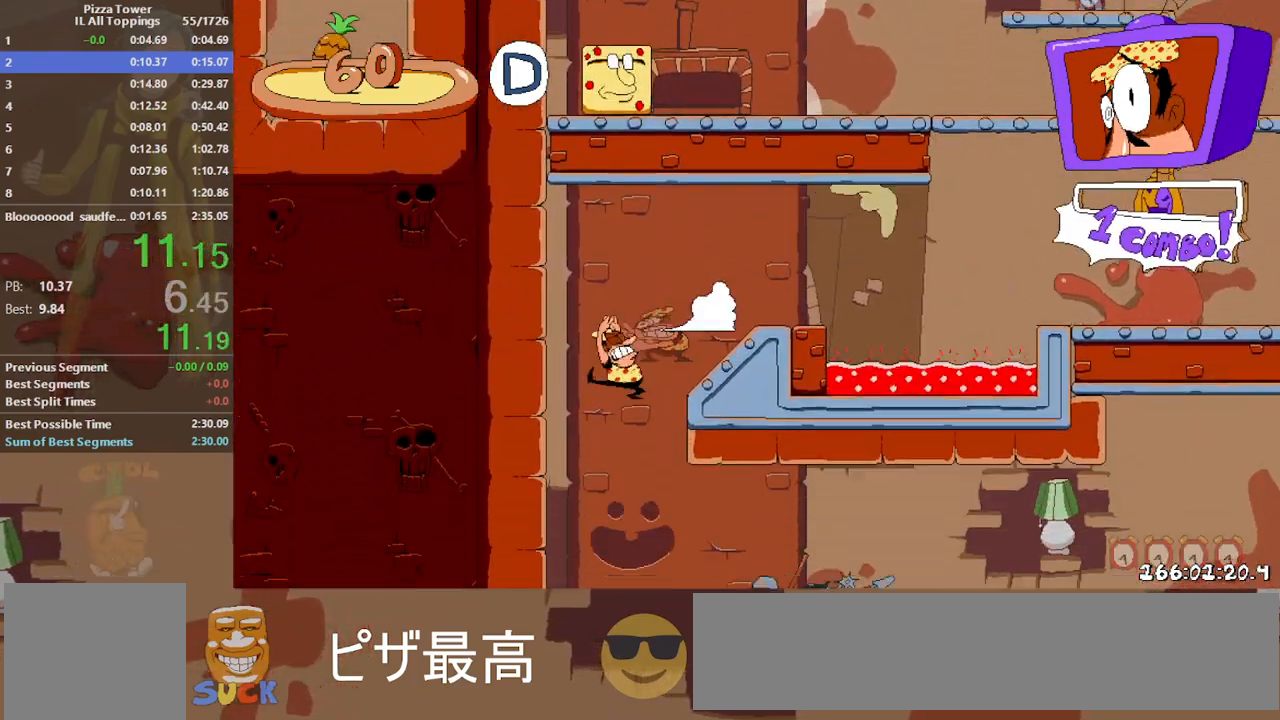
{"keys": ["dash", "right"], "events": [[17, "punch", "down"], [117, "punch", "up"]]}
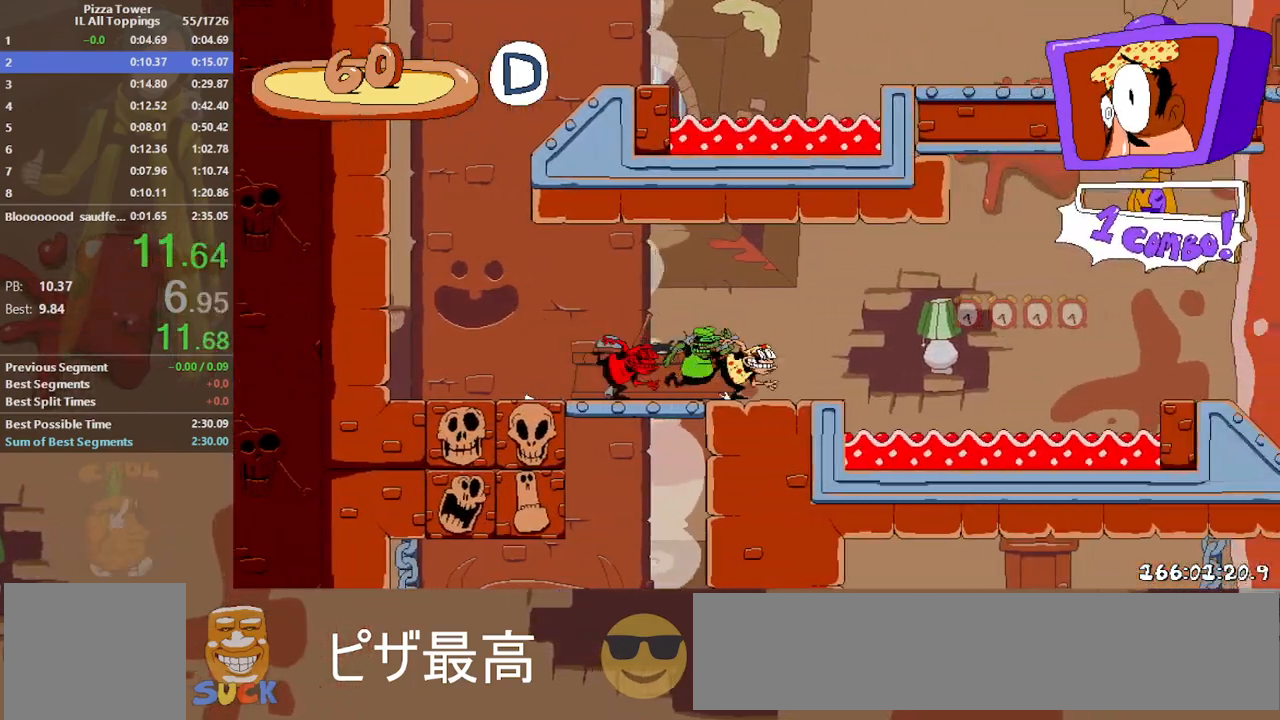
{"keys": ["dash", "jump", "right"], "events": [[50, "jump", "down"], [150, "jump", "up"], [217, "down", "down"], [233, "jump", "down"], [267, "down", "up"]]}
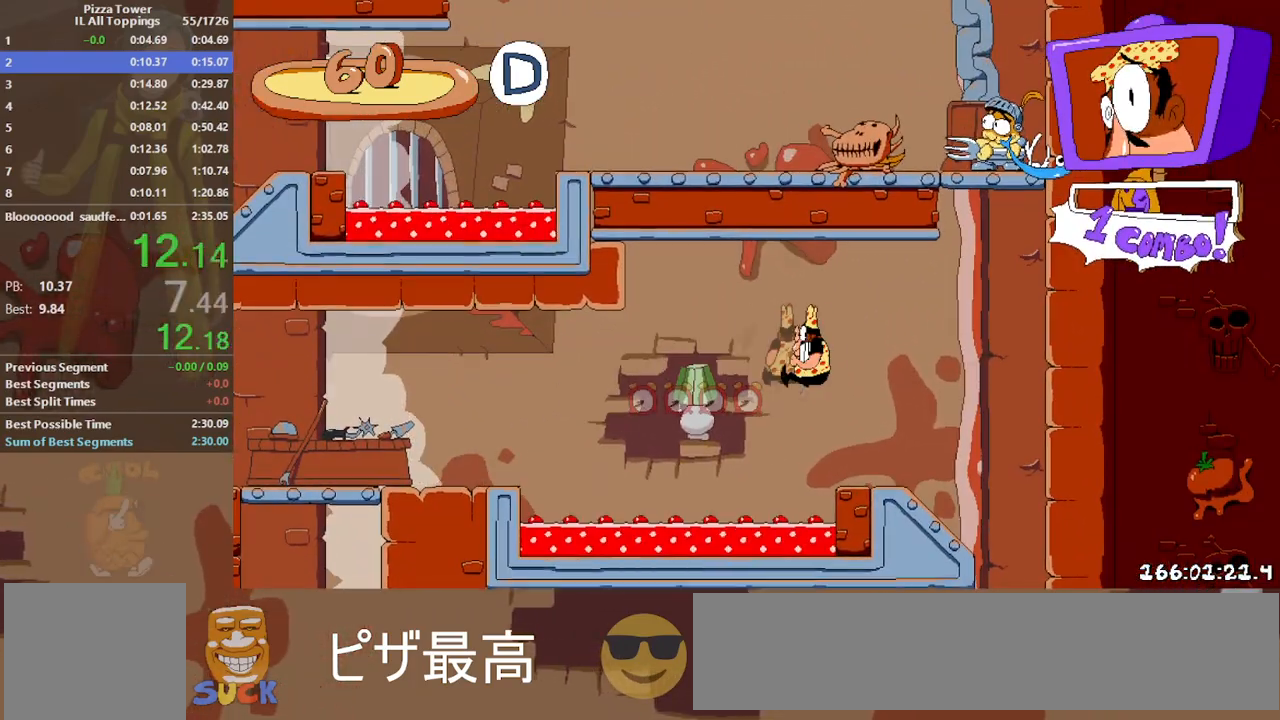
{"keys": ["dash", "left"], "events": [[183, "jump", "up"], [300, "right", "up"], [317, "left", "down"]]}
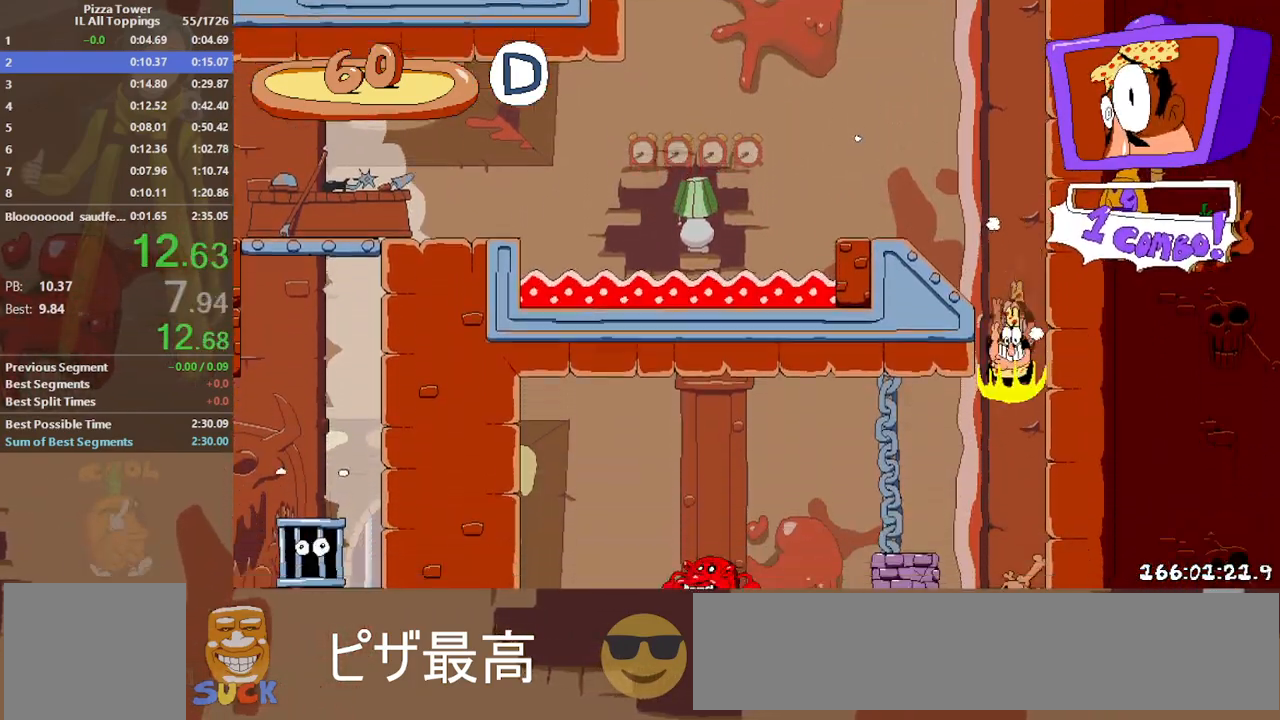
{"keys": ["dash", "left"], "events": []}
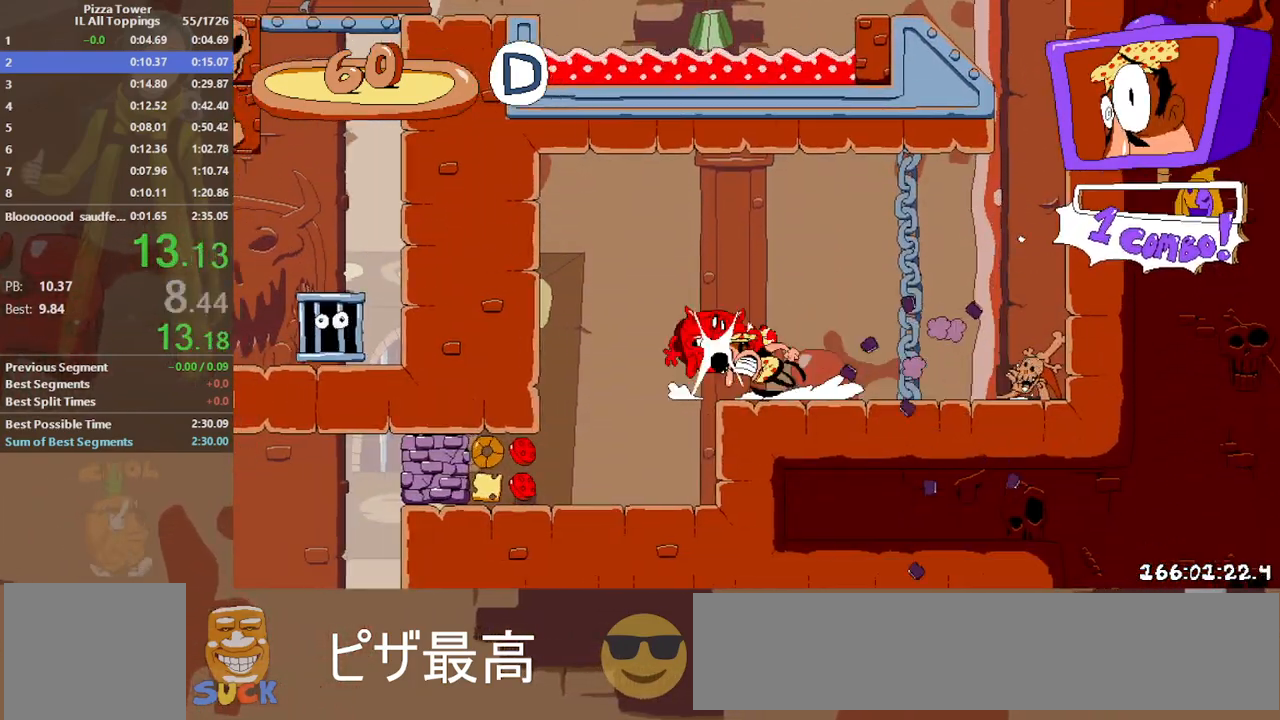
{"keys": ["dash", "left"], "events": [[117, "down", "down"], [383, "down", "up"]]}
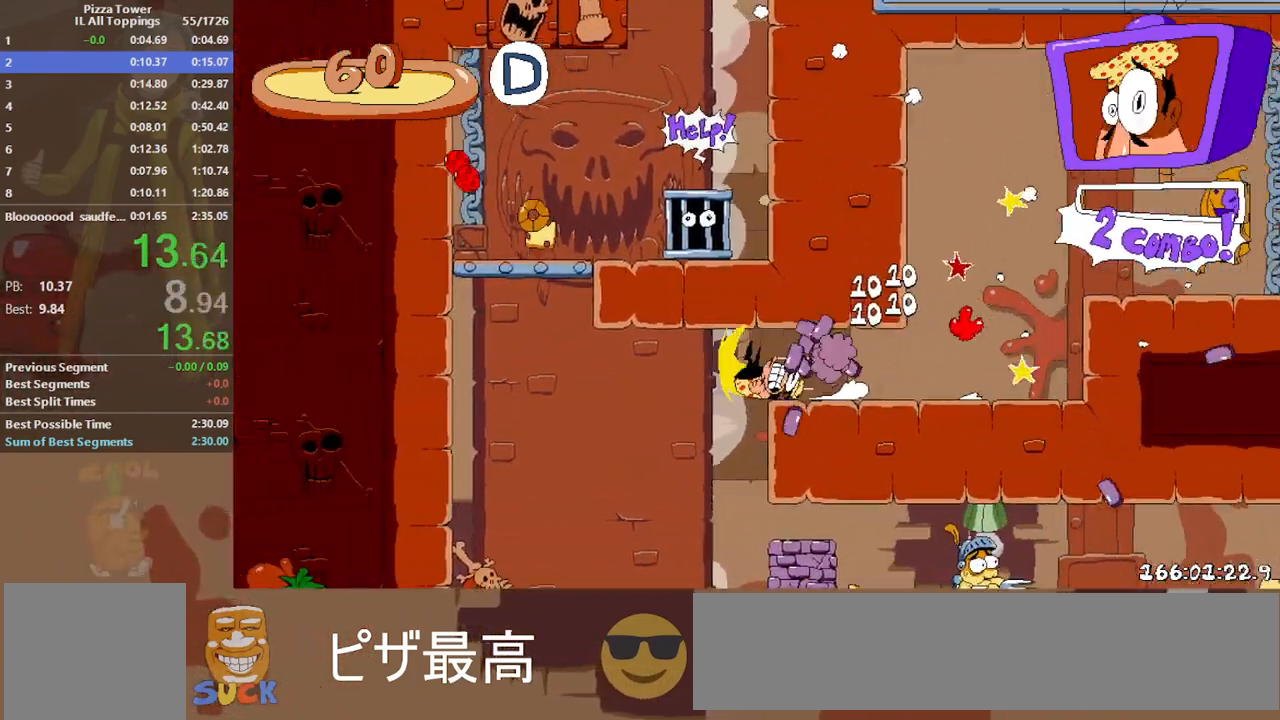
{"keys": ["dash", "right"], "events": [[67, "punch", "down"], [83, "right", "down"], [100, "punch", "up"], [117, "left", "up"], [150, "punch", "down"], [300, "punch", "up"]]}
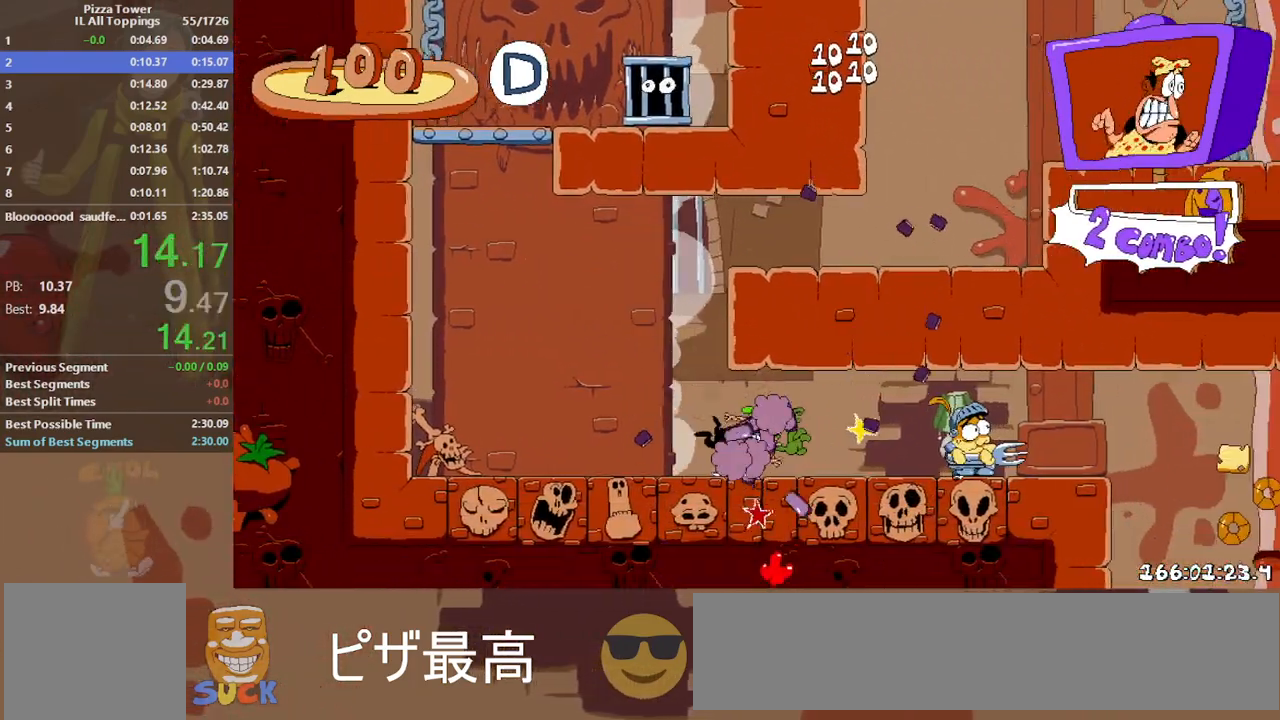
{"keys": ["dash", "right"], "events": []}
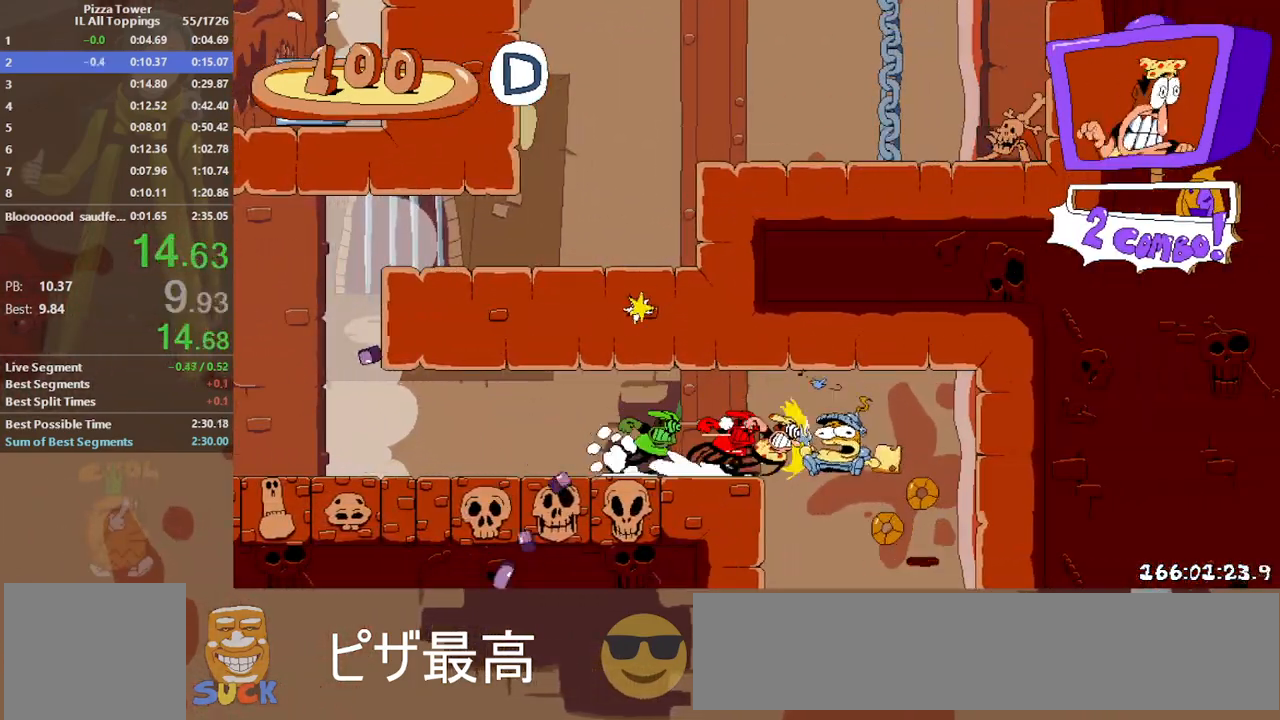
{"keys": ["dash", "right"], "events": [[17, "right", "up"], [67, "down", "down"], [67, "left", "down"], [67, "punch", "down"], [117, "down", "up"], [117, "punch", "up"], [133, "dash", "up"], [150, "left", "up"], [433, "dash", "down"], [467, "right", "down"]]}
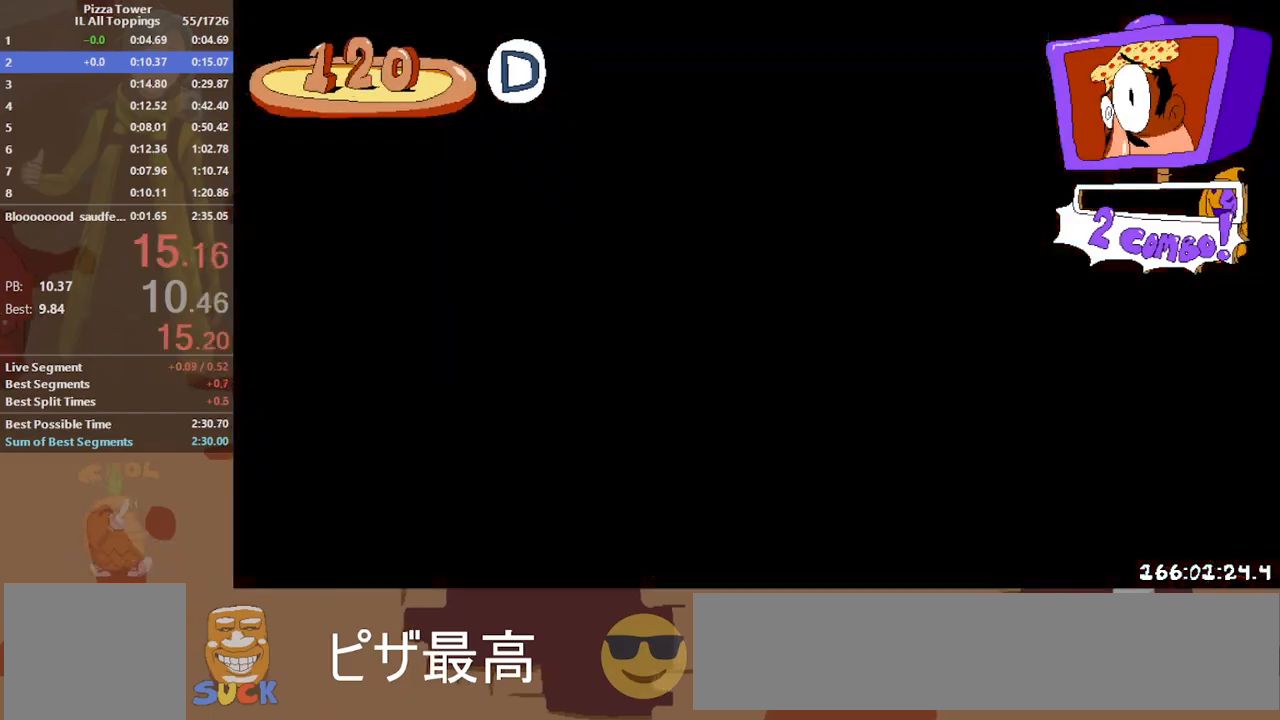
{"keys": ["dash", "right"], "events": [[17, "punch", "down"], [100, "down", "down"], [383, "punch", "up"], [400, "down", "up"]]}
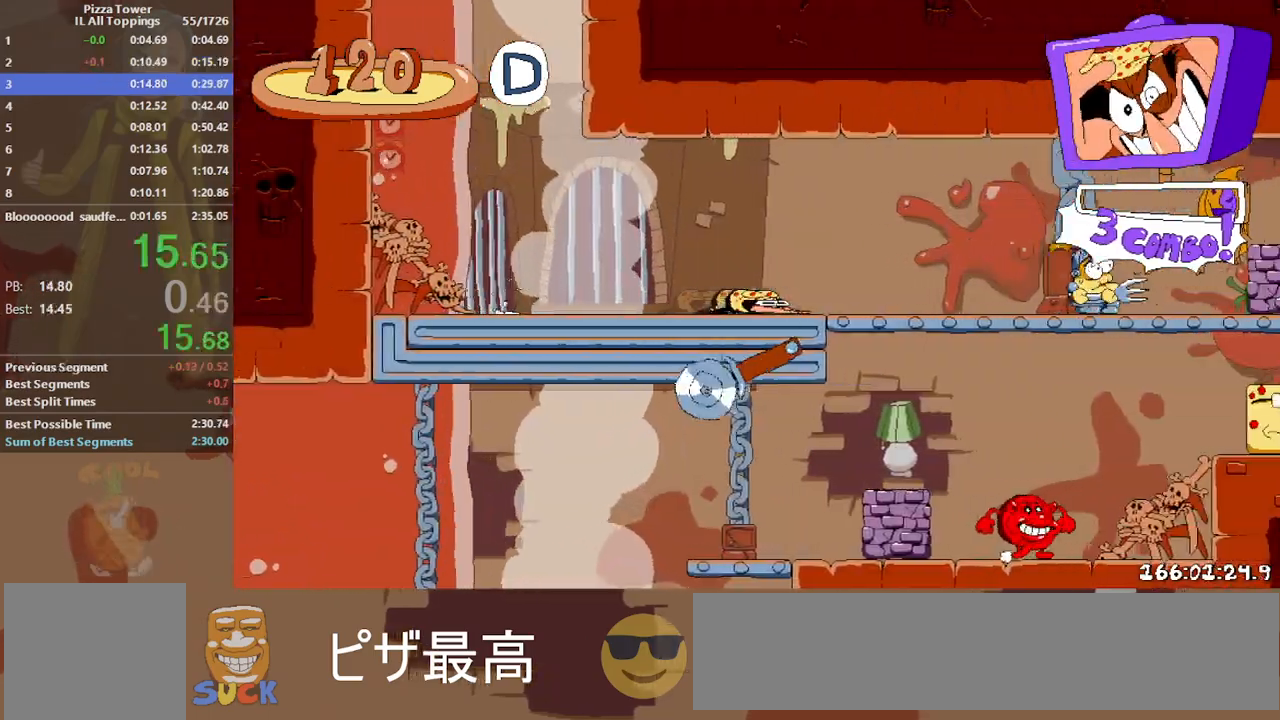
{"keys": ["dash", "right"], "events": []}
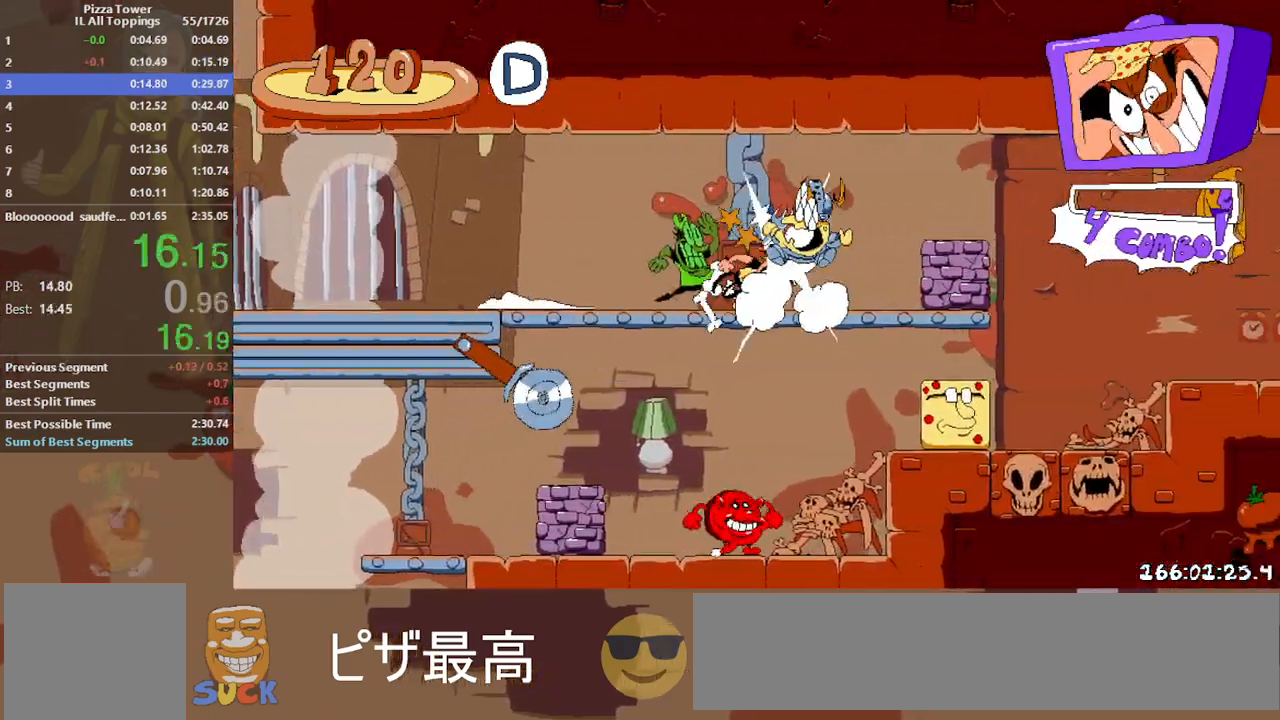
{"keys": ["dash", "down", "left", "punch"], "events": [[233, "punch", "down"], [283, "punch", "up"], [283, "right", "up"], [317, "left", "down"], [333, "punch", "down"], [383, "down", "down"]]}
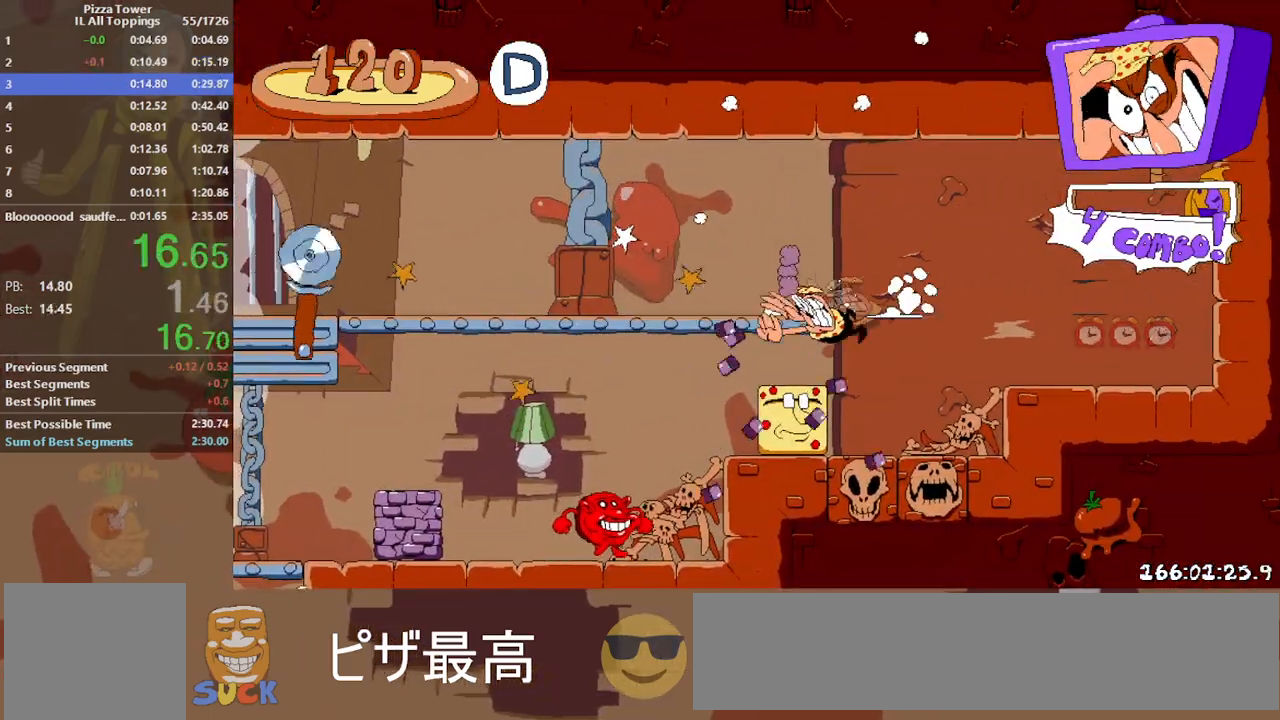
{"keys": ["dash", "left"], "events": [[183, "punch", "up"], [217, "down", "up"]]}